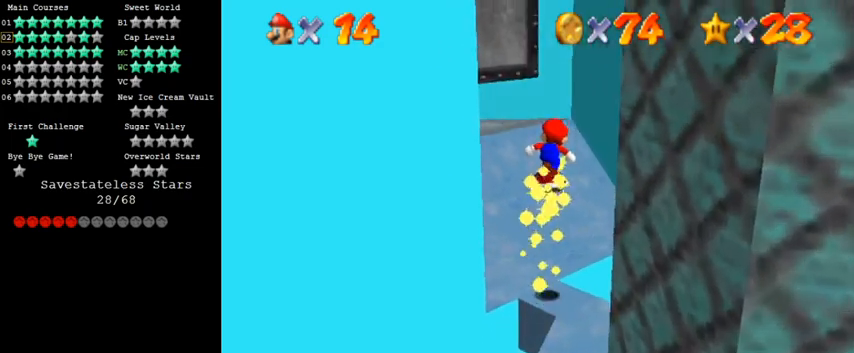
Gameplay with keyboard; each line is a JSON object with the keys held at the frame after it. "events" lists presses ("down") and releases ("up") of "a", "c", "ctrl", "d", "down", "left", "return", "right", "s", "shift", "up", "w", "x" and "y" between this image and that frame as [ms after this image, input, new state], when the widget could be followed in between. No other keys are recorded. Mouse input is not recorded.
{"keys": ["down", "right", "shift"], "events": [[33, "right", "up"], [33, "shift", "up"], [200, "down", "down"], [200, "left", "down"], [333, "left", "up"], [367, "right", "down"], [467, "shift", "down"]]}
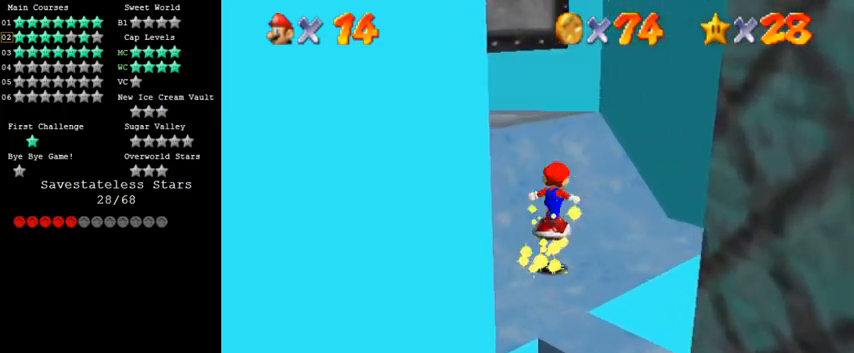
{"keys": ["right"], "events": [[33, "shift", "up"], [67, "d", "down"], [67, "down", "up"], [67, "right", "up"], [167, "d", "up"], [167, "right", "down"], [233, "up", "down"], [300, "up", "up"]]}
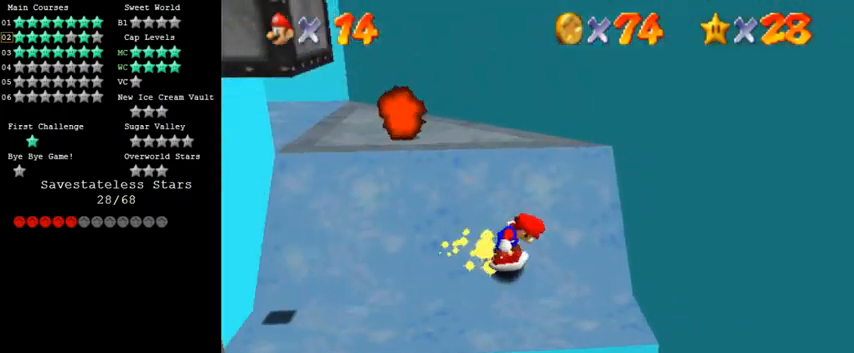
{"keys": ["up"], "events": [[67, "up", "down"], [400, "right", "up"]]}
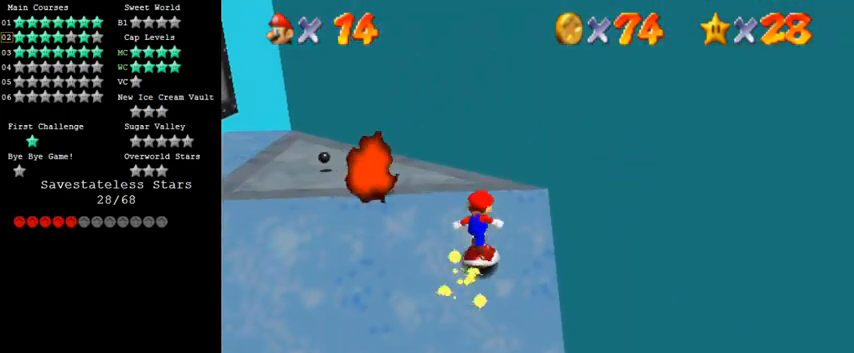
{"keys": ["down", "left", "shift"], "events": [[67, "left", "down"], [133, "left", "up"], [133, "shift", "down"], [233, "left", "down"], [333, "up", "up"], [500, "down", "down"]]}
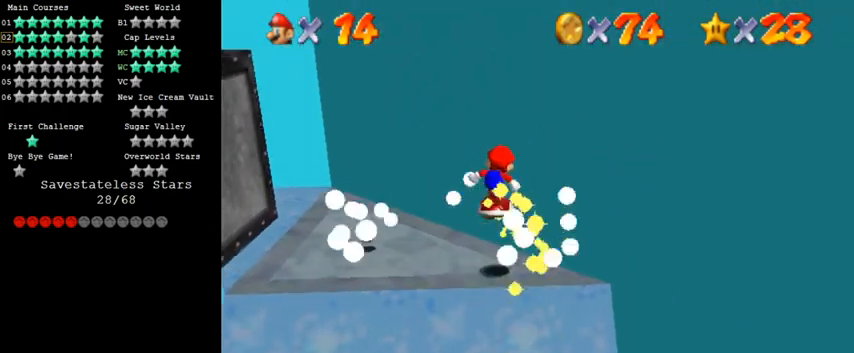
{"keys": ["left", "shift"], "events": [[267, "shift", "up"], [367, "down", "up"], [500, "shift", "down"]]}
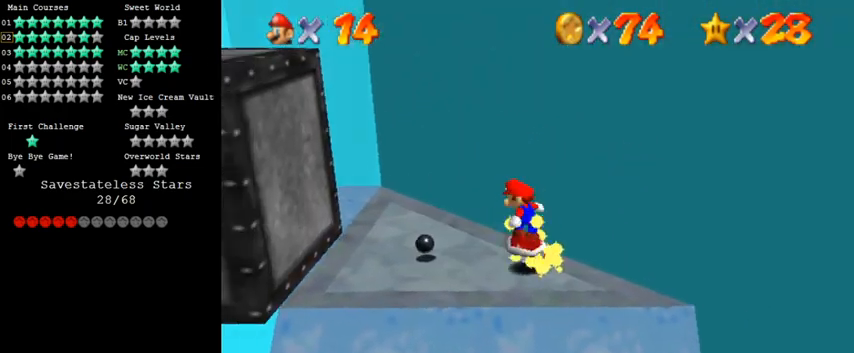
{"keys": ["up"], "events": [[100, "shift", "up"], [167, "d", "down"], [233, "w", "down"], [267, "up", "down"], [300, "d", "up"], [300, "w", "up"], [367, "left", "up"]]}
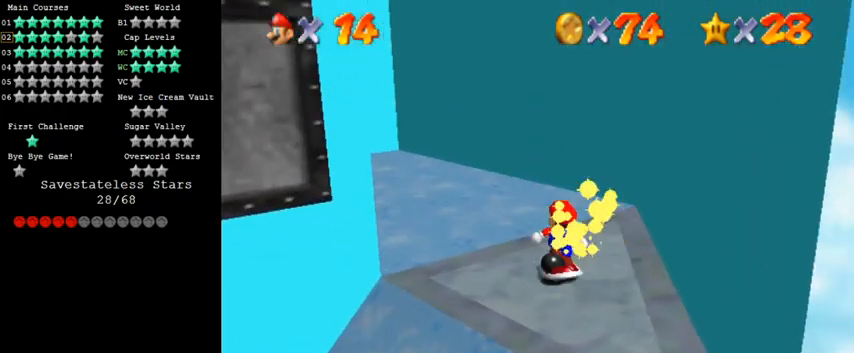
{"keys": ["d", "up"], "events": [[100, "left", "down"], [233, "shift", "down"], [400, "shift", "up"], [467, "d", "down"], [500, "left", "up"]]}
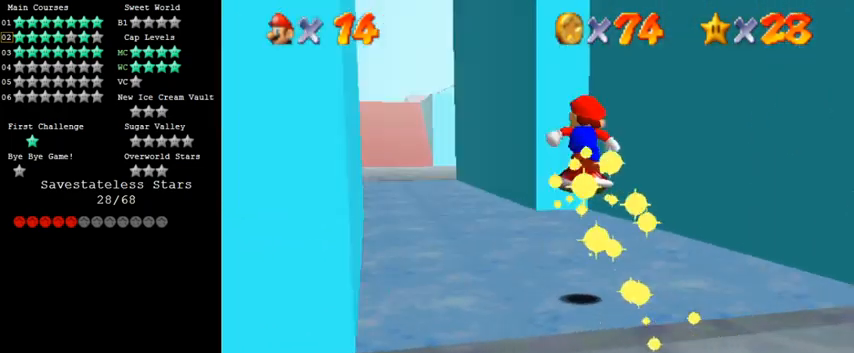
{"keys": ["up"], "events": [[100, "d", "up"]]}
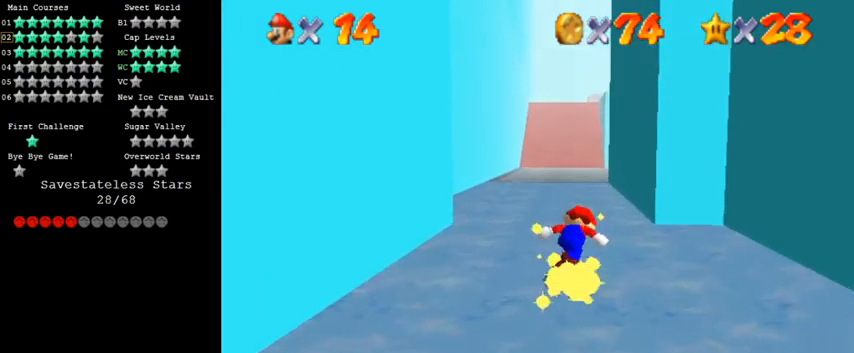
{"keys": ["left", "up"], "events": [[133, "s", "down"], [267, "s", "up"], [500, "left", "down"]]}
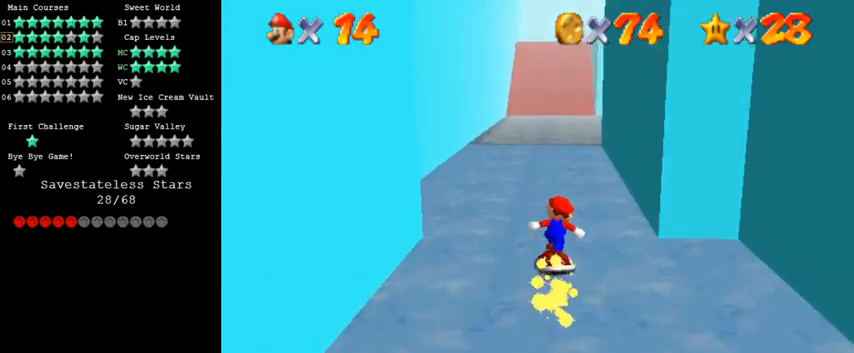
{"keys": ["left", "up"], "events": [[67, "left", "up"], [433, "left", "down"]]}
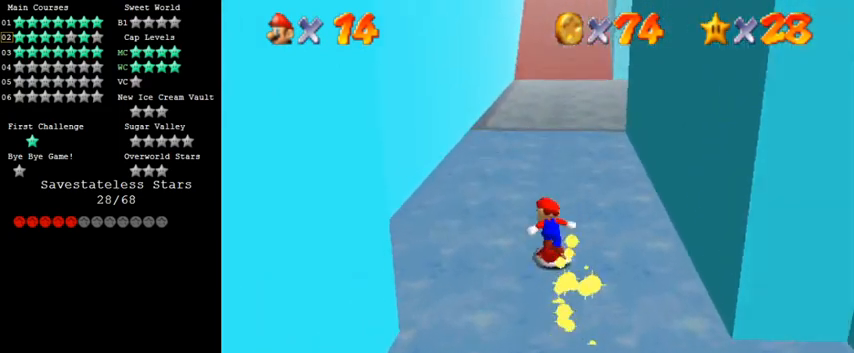
{"keys": ["up"], "events": [[33, "left", "up"]]}
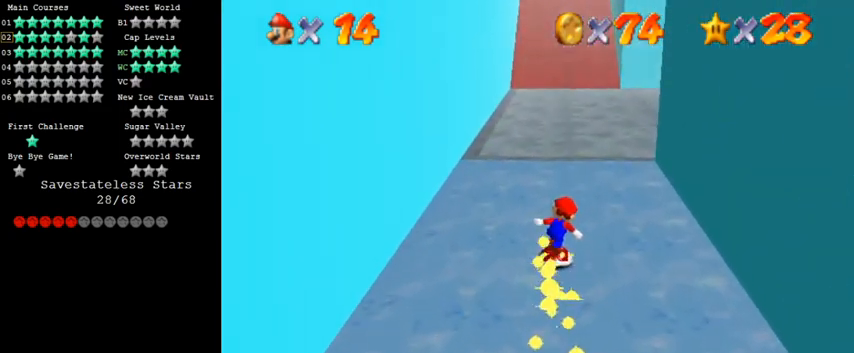
{"keys": ["up"], "events": []}
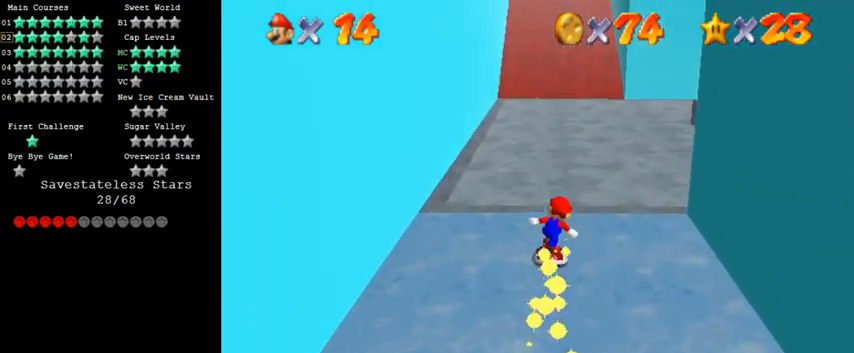
{"keys": ["up"], "events": [[200, "shift", "down"], [267, "shift", "up"]]}
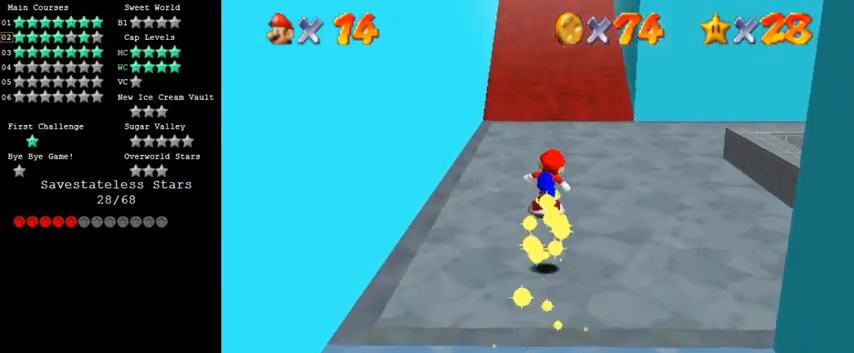
{"keys": ["up"], "events": []}
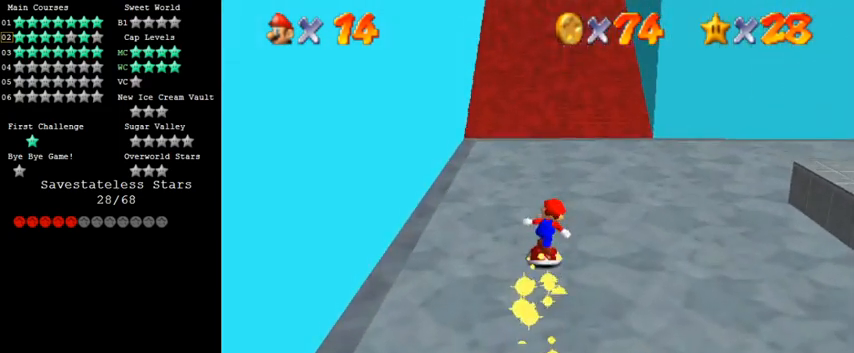
{"keys": ["up"], "events": [[300, "s", "down"], [367, "s", "up"]]}
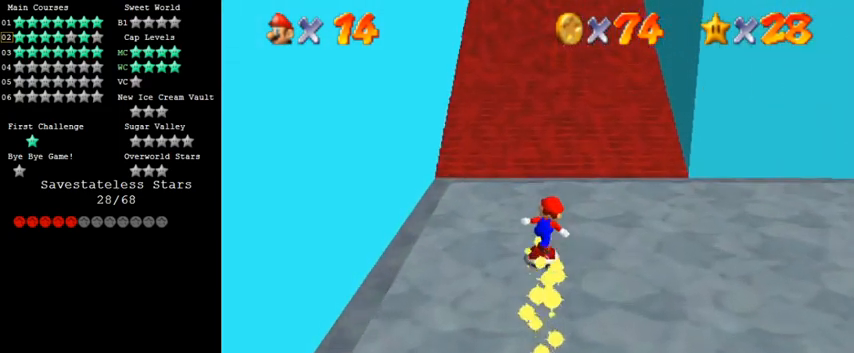
{"keys": ["up"], "events": []}
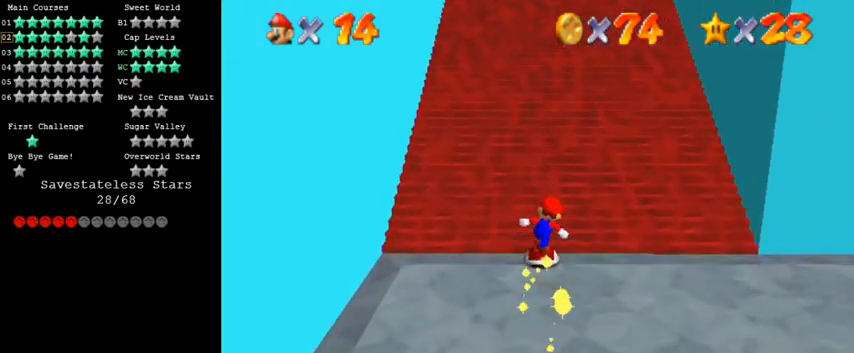
{"keys": ["up"], "events": []}
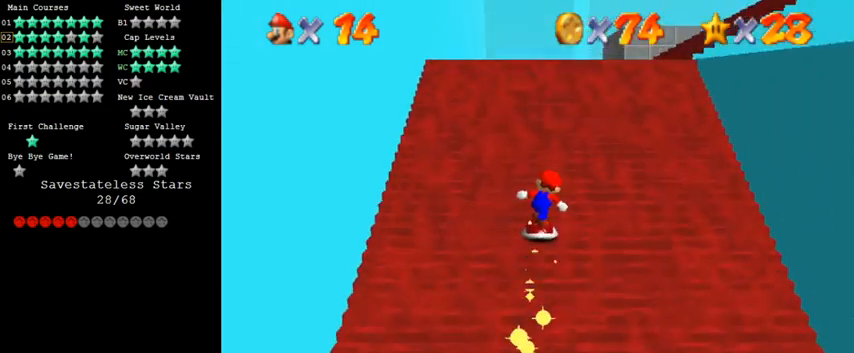
{"keys": ["up"], "events": []}
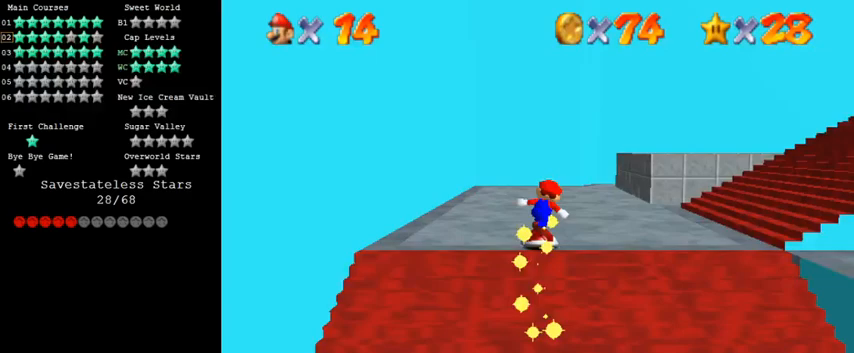
{"keys": ["right"], "events": [[100, "right", "down"], [233, "up", "up"]]}
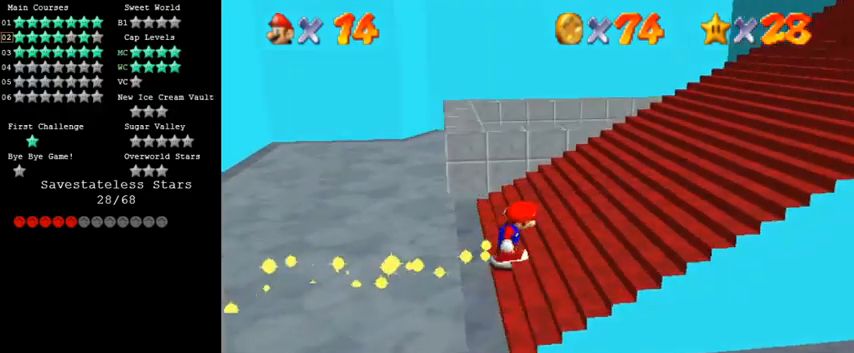
{"keys": ["right"], "events": [[167, "down", "down"], [233, "down", "up"]]}
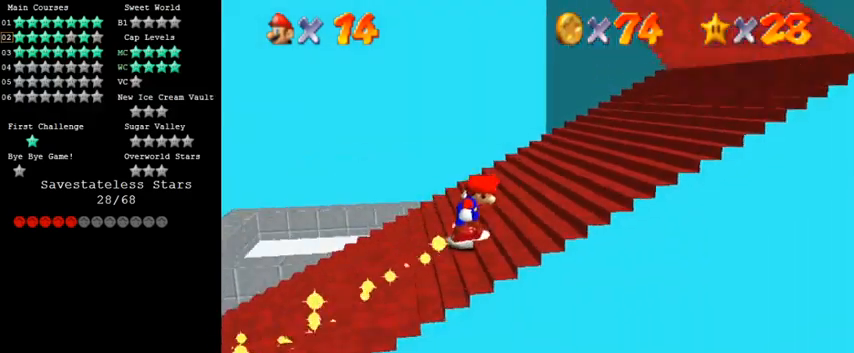
{"keys": ["right", "up"], "events": [[467, "up", "down"]]}
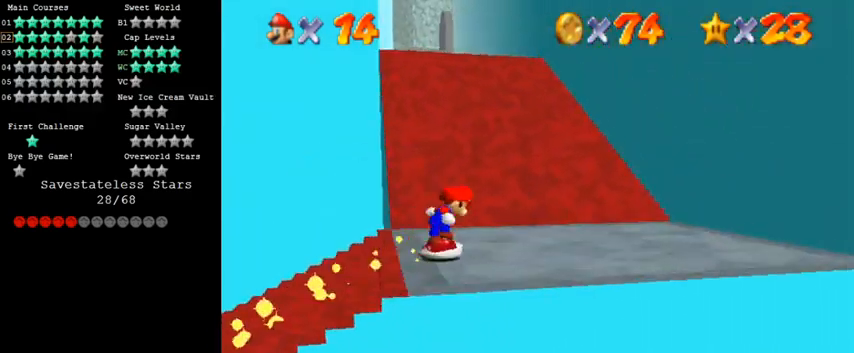
{"keys": ["up"], "events": [[200, "right", "up"]]}
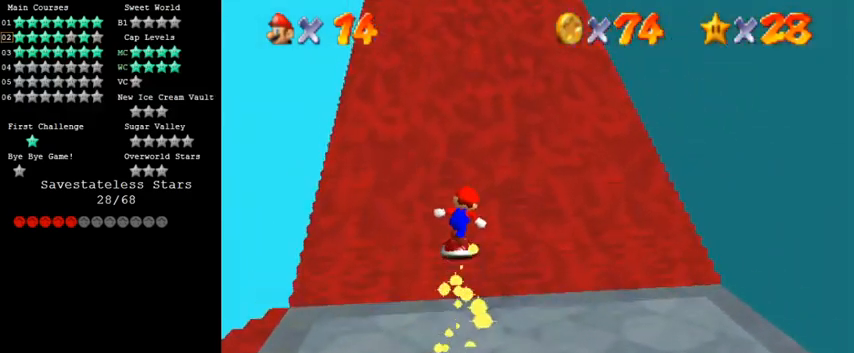
{"keys": ["up"], "events": []}
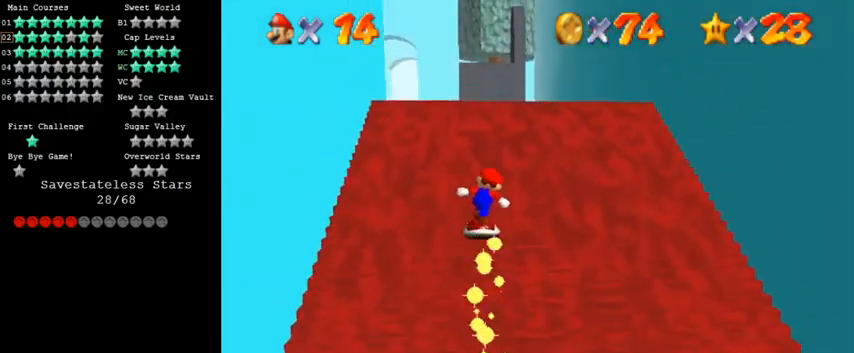
{"keys": ["down", "shift"], "events": [[133, "left", "down"], [200, "left", "up"], [400, "up", "up"], [467, "shift", "down"], [500, "down", "down"]]}
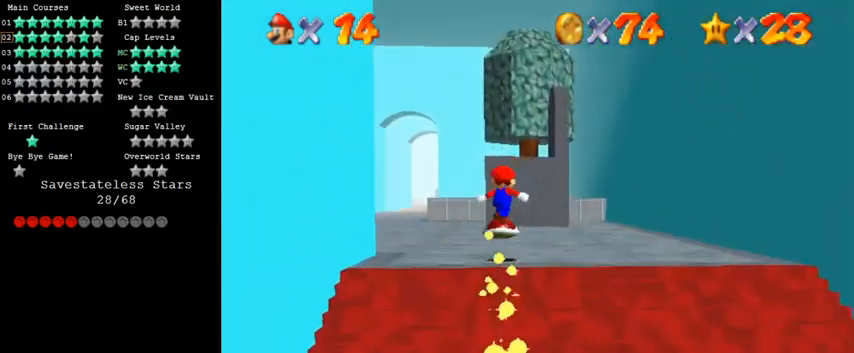
{"keys": ["d", "left", "shift"], "events": [[133, "left", "down"], [433, "down", "up"], [500, "d", "down"]]}
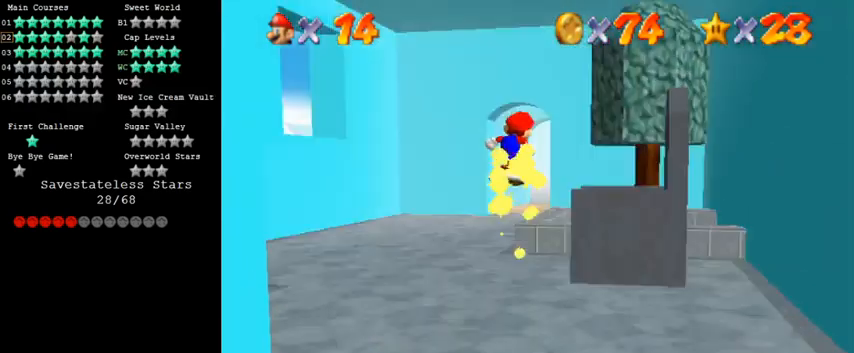
{"keys": ["up"], "events": [[133, "d", "up"], [133, "up", "down"], [167, "shift", "up"], [200, "left", "up"]]}
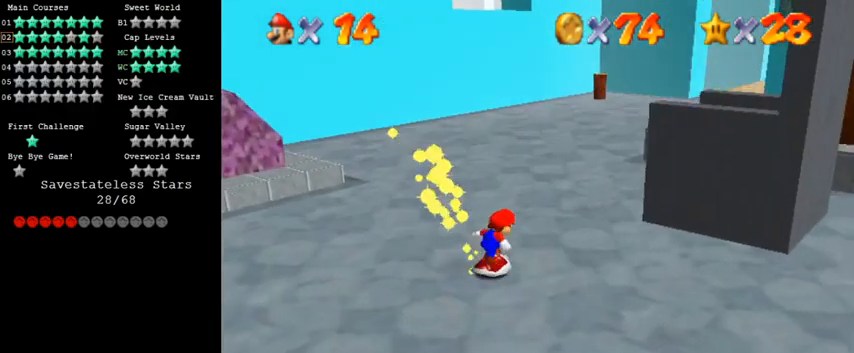
{"keys": ["up"], "events": [[233, "left", "down"], [267, "a", "down"], [333, "left", "up"], [400, "a", "up"]]}
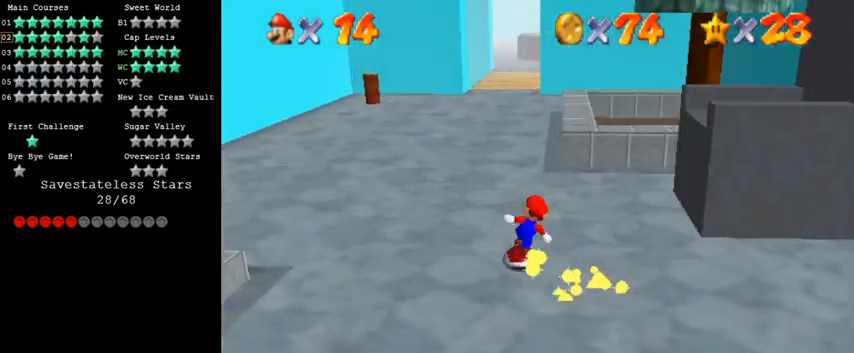
{"keys": ["up"], "events": [[33, "left", "down"], [400, "left", "up"]]}
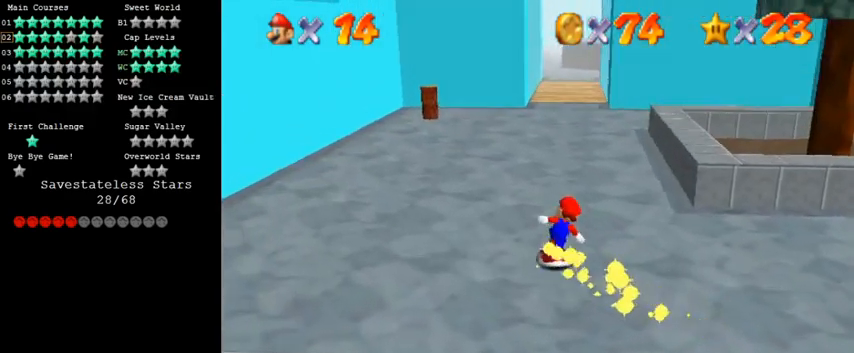
{"keys": ["up"], "events": [[267, "left", "down"], [400, "left", "up"]]}